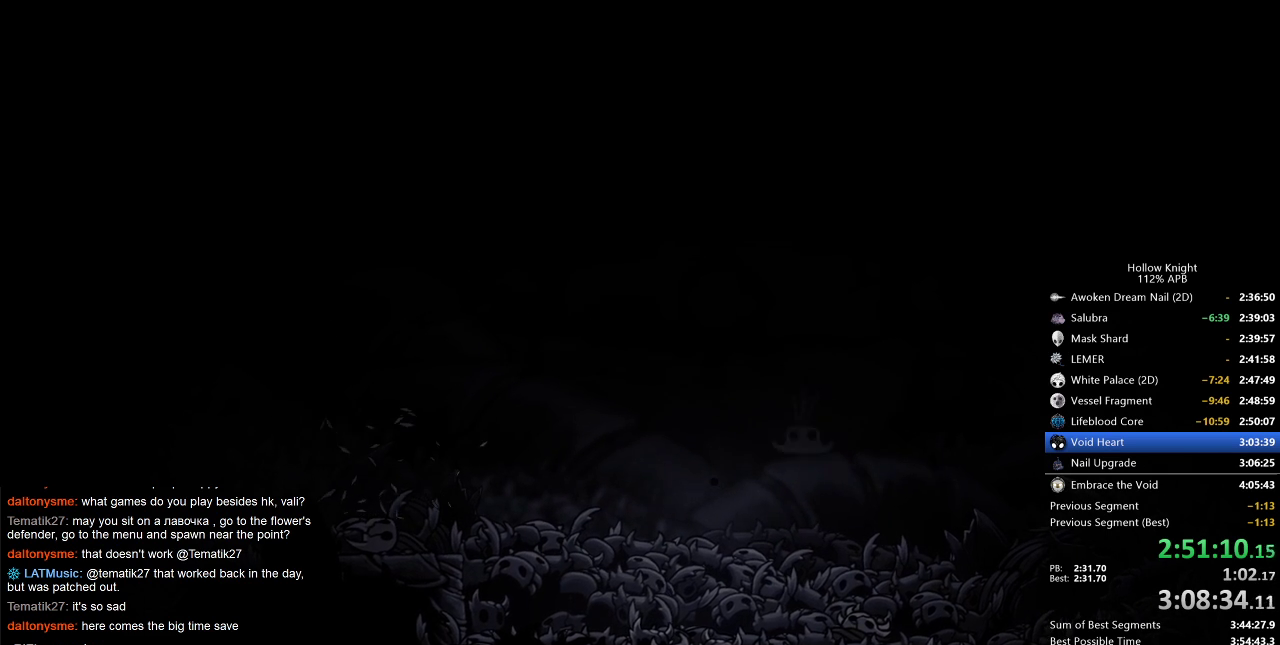
Gameplay with keyboard; each line is a JSON object with the keys held at the frame after it. "events" lists presses ("down") and releases ("up") of "cdash", "dash", "dnail", "down", "heal", "inv", "jump", "left", "nail", "right", "spell" and "up" between this image and that frame as [ms after this image, input, new state], when the widget could be followed in between. No other keys are recorded. Mouse input is not recorded. Key names are as the overlay labels them; some are game actions (e.g. jump) rather than physical keys.
{"keys": ["nail", "right"], "events": [[17, "down", "up"], [17, "left", "up"], [50, "nail", "up"], [100, "jump", "down"], [217, "down", "down"], [233, "down", "up"], [233, "jump", "up"], [283, "right", "down"], [333, "jump", "down"], [333, "right", "up"], [383, "down", "down"], [383, "left", "down"], [433, "jump", "up"], [483, "down", "up"], [483, "left", "up"], [483, "nail", "down"], [483, "right", "down"]]}
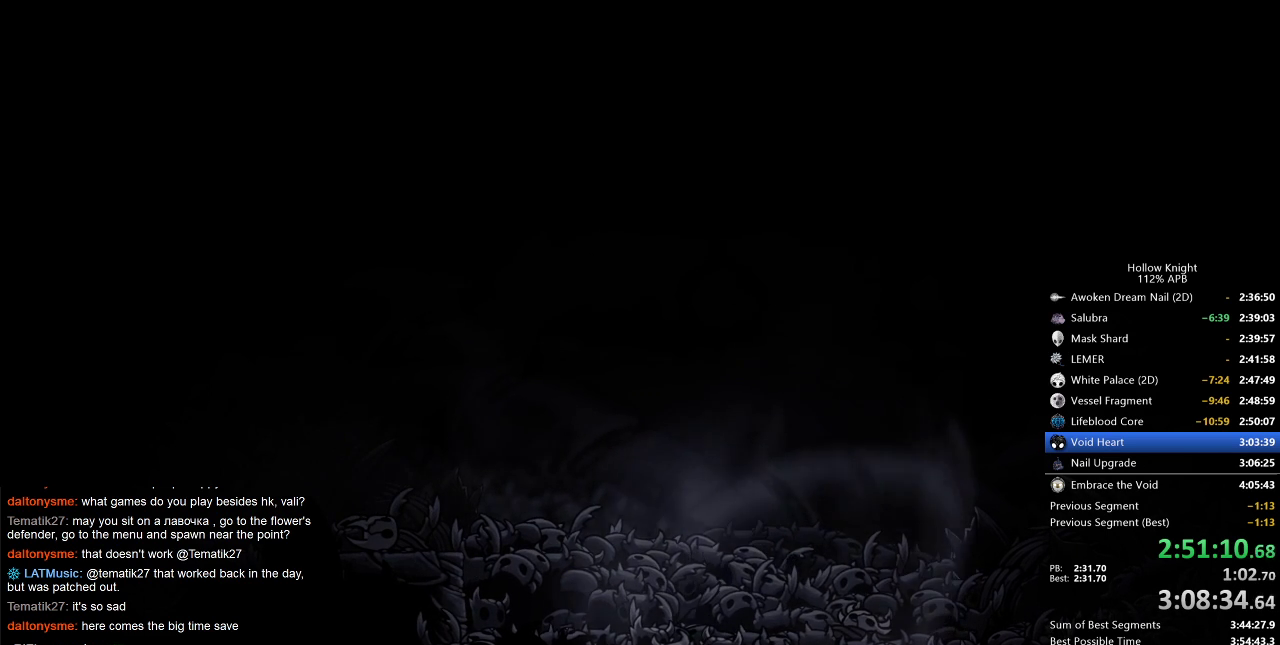
{"keys": ["right"], "events": [[67, "jump", "down"], [117, "down", "down"], [117, "left", "down"], [117, "nail", "up"], [117, "right", "up"], [200, "down", "up"], [200, "jump", "up"], [200, "left", "up"], [200, "right", "down"], [317, "right", "up"], [350, "jump", "down"], [350, "left", "down"], [400, "down", "down"], [433, "left", "up"], [433, "right", "down"], [483, "down", "up"], [483, "jump", "up"]]}
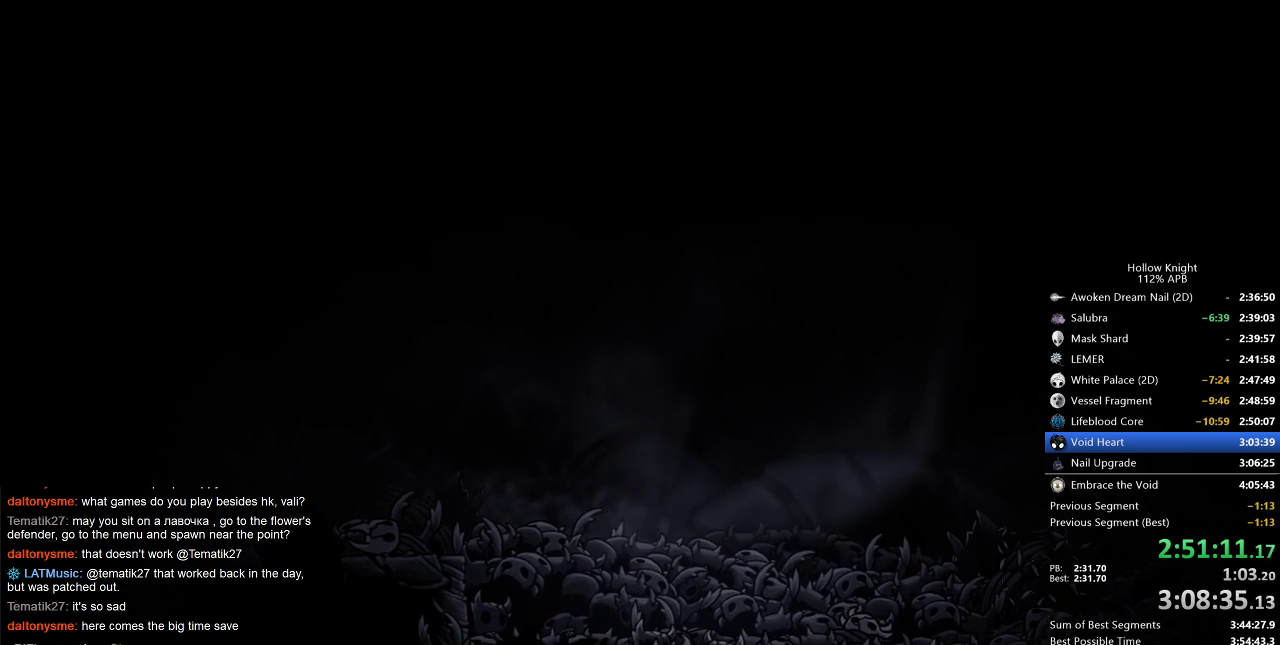
{"keys": ["jump"], "events": [[33, "right", "up"], [100, "jump", "down"], [217, "jump", "up"], [367, "jump", "down"]]}
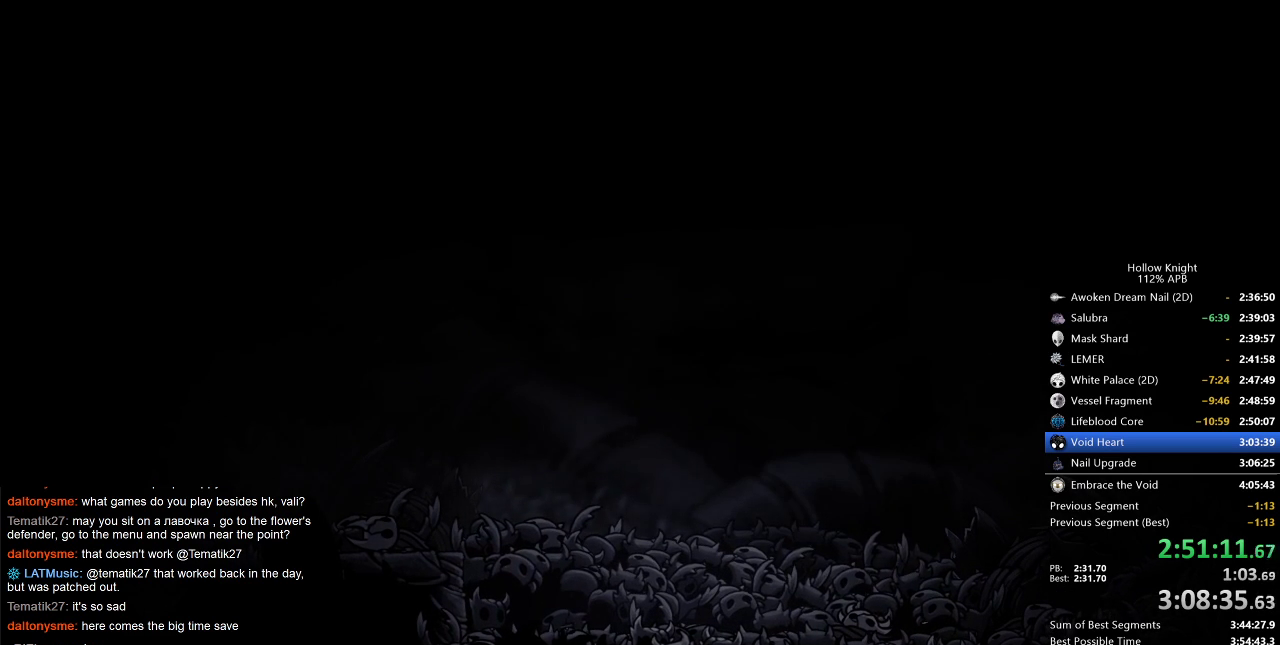
{"keys": [], "events": [[17, "jump", "up"], [50, "nail", "down"], [100, "jump", "down"], [100, "nail", "up"], [217, "jump", "up"], [350, "jump", "down"], [467, "jump", "up"]]}
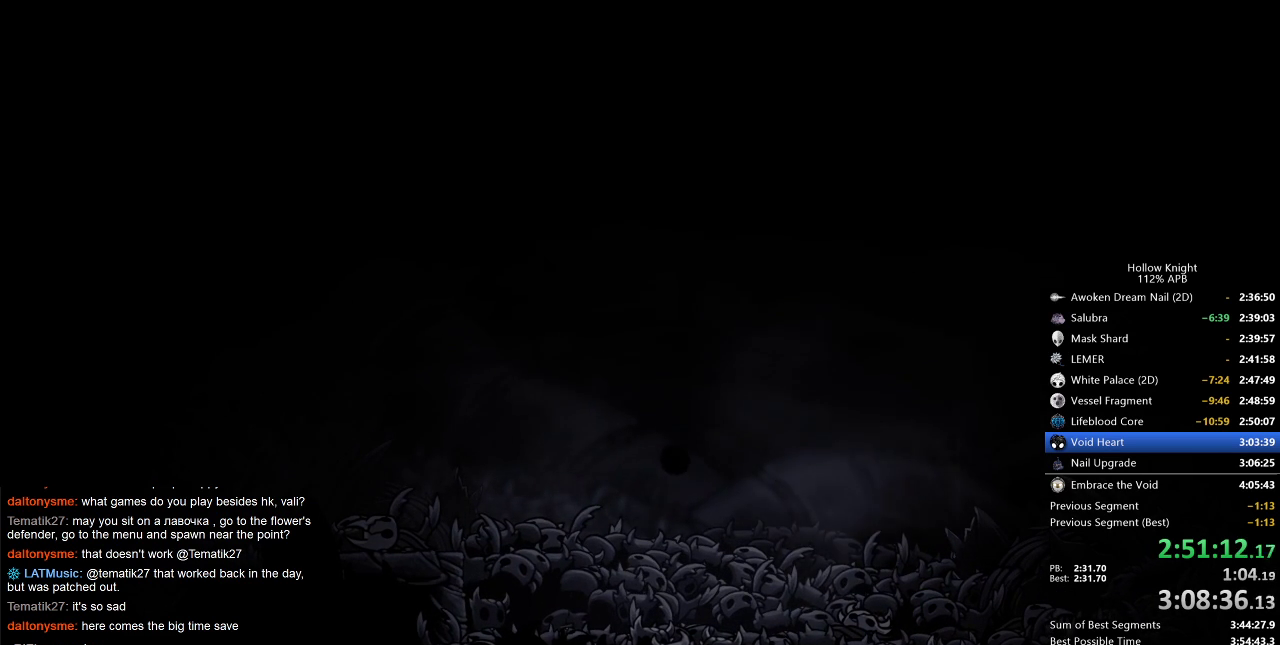
{"keys": ["nail"], "events": [[67, "jump", "down"], [183, "jump", "up"], [183, "nail", "down"], [300, "jump", "down"], [300, "nail", "up"], [367, "down", "down"], [367, "left", "down"], [383, "jump", "up"], [383, "left", "up"], [383, "nail", "down"], [450, "down", "up"]]}
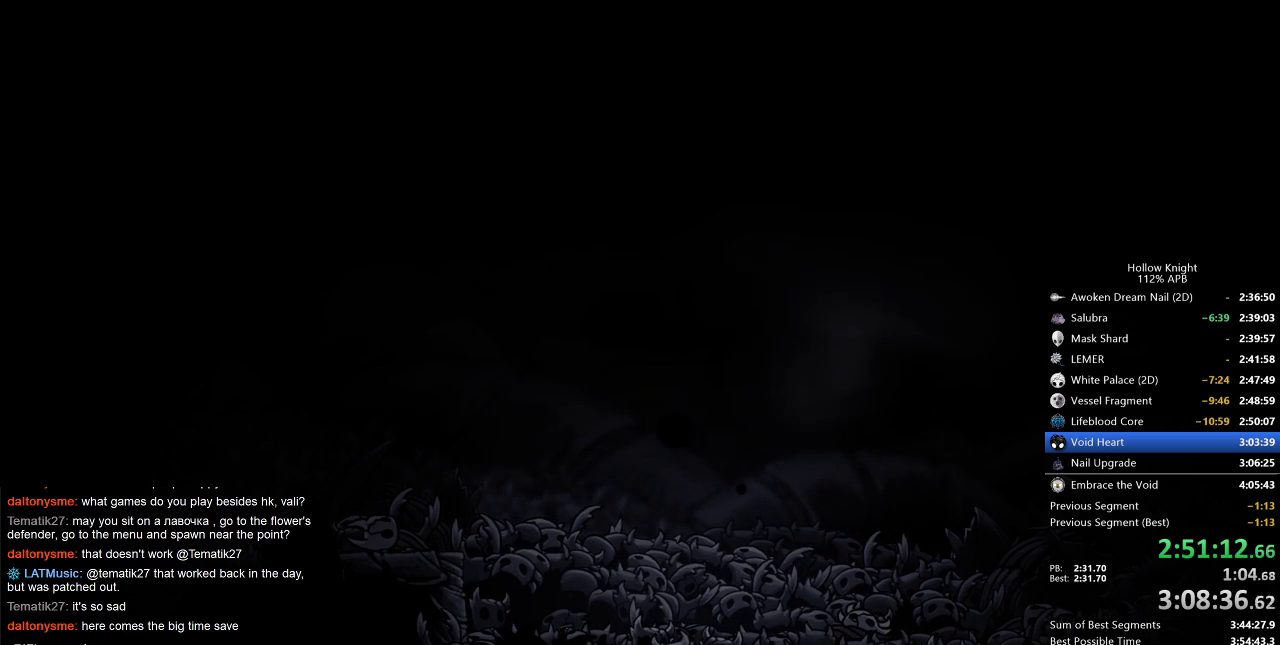
{"keys": ["heal", "nail"], "events": [[33, "heal", "down"], [33, "jump", "down"], [33, "nail", "up"], [100, "jump", "up"], [133, "heal", "up"], [167, "left", "down"], [233, "down", "down"], [233, "jump", "down"], [267, "heal", "down"], [267, "jump", "up"], [267, "left", "up"], [317, "down", "up"], [317, "nail", "down"], [350, "heal", "up"], [350, "nail", "up"], [400, "down", "down"], [400, "jump", "down"], [400, "left", "down"], [467, "jump", "up"], [500, "down", "up"], [500, "heal", "down"], [500, "left", "up"], [500, "nail", "down"]]}
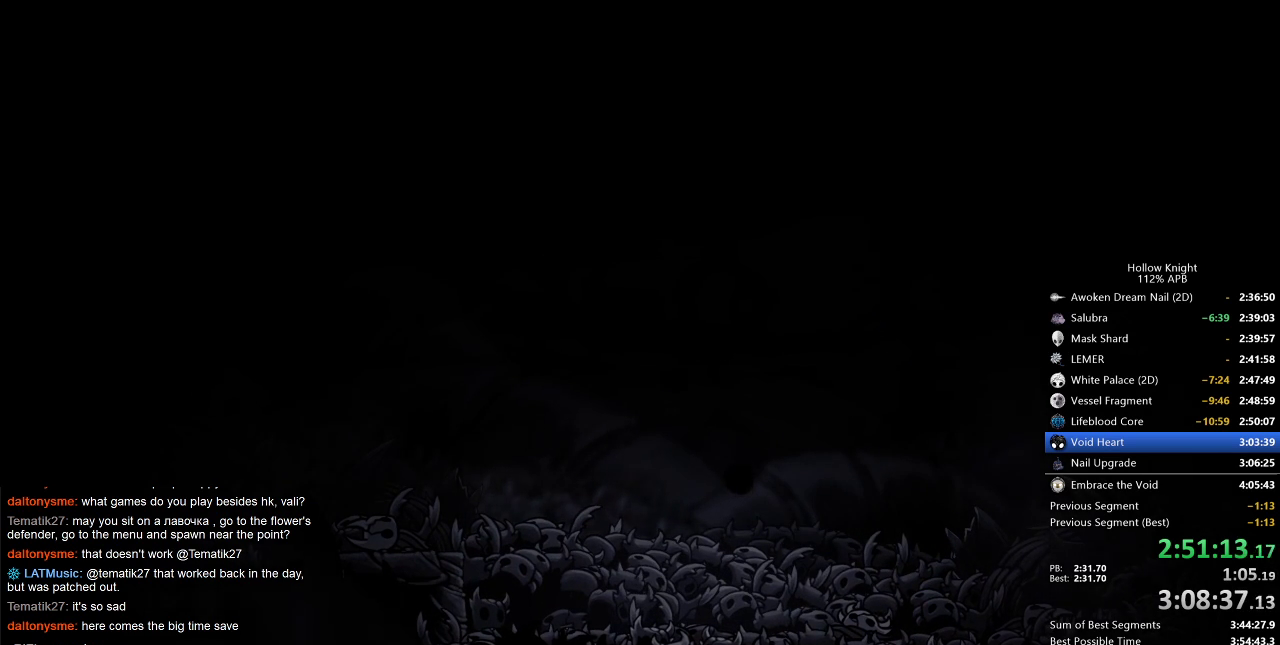
{"keys": ["down", "left", "nail"], "events": [[67, "down", "down"], [67, "heal", "up"], [67, "jump", "down"], [67, "left", "down"], [67, "nail", "up"], [167, "down", "up"], [167, "heal", "down"], [167, "jump", "up"], [167, "left", "up"], [167, "nail", "down"], [233, "down", "down"], [233, "heal", "up"], [233, "jump", "down"], [233, "left", "down"], [233, "nail", "up"], [283, "jump", "up"], [350, "down", "up"], [350, "heal", "down"], [350, "left", "up"], [350, "nail", "down"], [400, "heal", "up"], [400, "jump", "down"], [400, "nail", "up"], [433, "down", "down"], [433, "left", "down"], [483, "jump", "up"], [483, "nail", "down"]]}
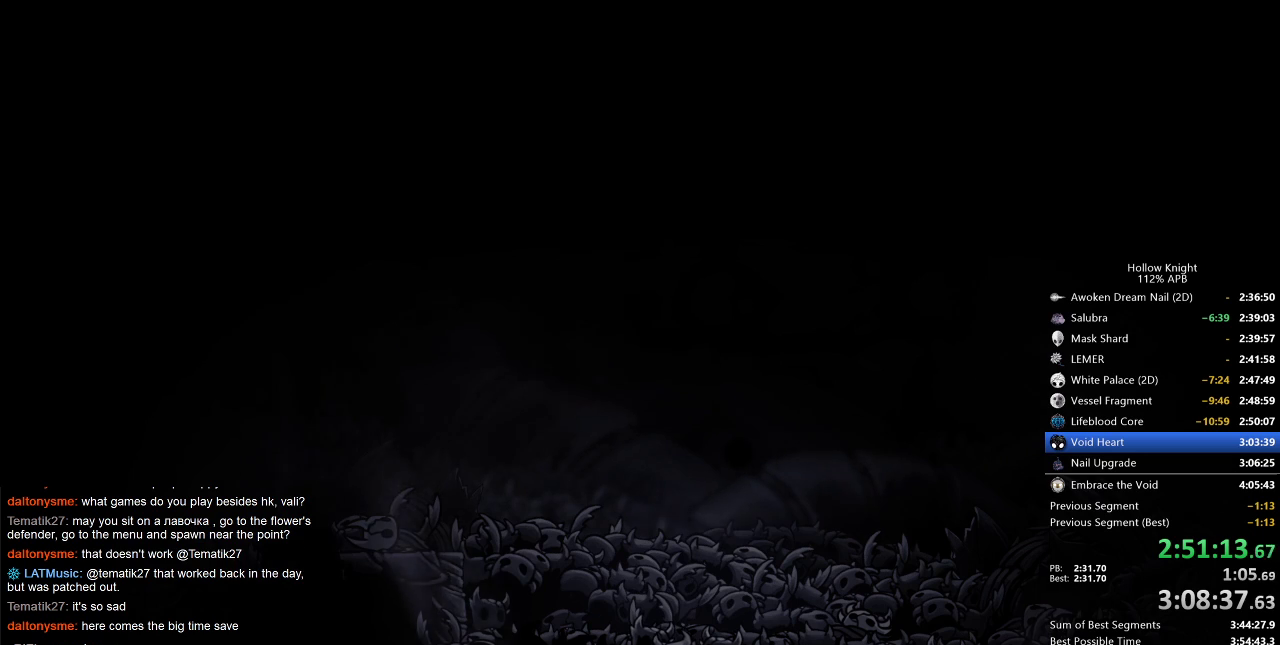
{"keys": ["jump"], "events": [[17, "heal", "down"], [17, "left", "up"], [100, "down", "up"], [100, "jump", "down"], [100, "nail", "up"], [117, "heal", "up"], [183, "down", "down"], [183, "jump", "up"], [183, "left", "down"], [217, "nail", "down"], [267, "jump", "down"], [267, "nail", "up"], [300, "left", "up"], [300, "right", "down"], [350, "down", "up"], [400, "jump", "up"], [400, "nail", "down"], [483, "jump", "down"], [483, "nail", "up"], [483, "right", "up"]]}
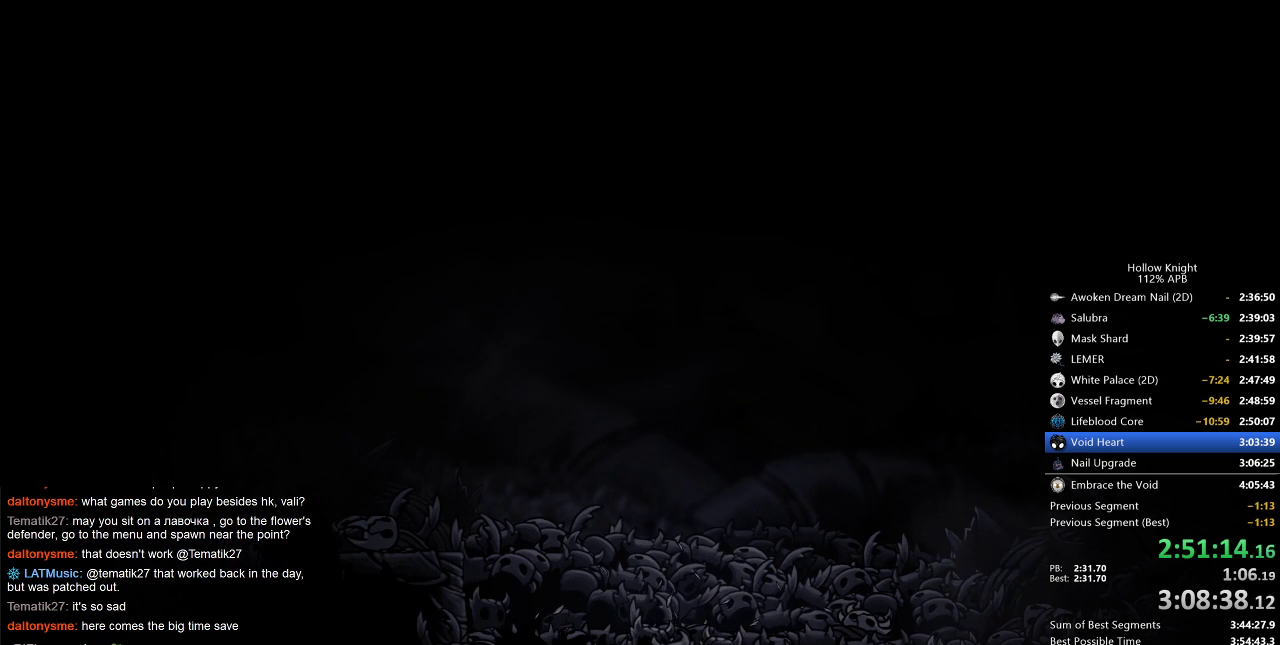
{"keys": ["down", "nail", "right"], "events": [[100, "jump", "up"], [100, "nail", "down"], [183, "jump", "down"], [250, "nail", "up"], [367, "down", "down"], [367, "jump", "up"], [367, "nail", "down"], [367, "right", "down"]]}
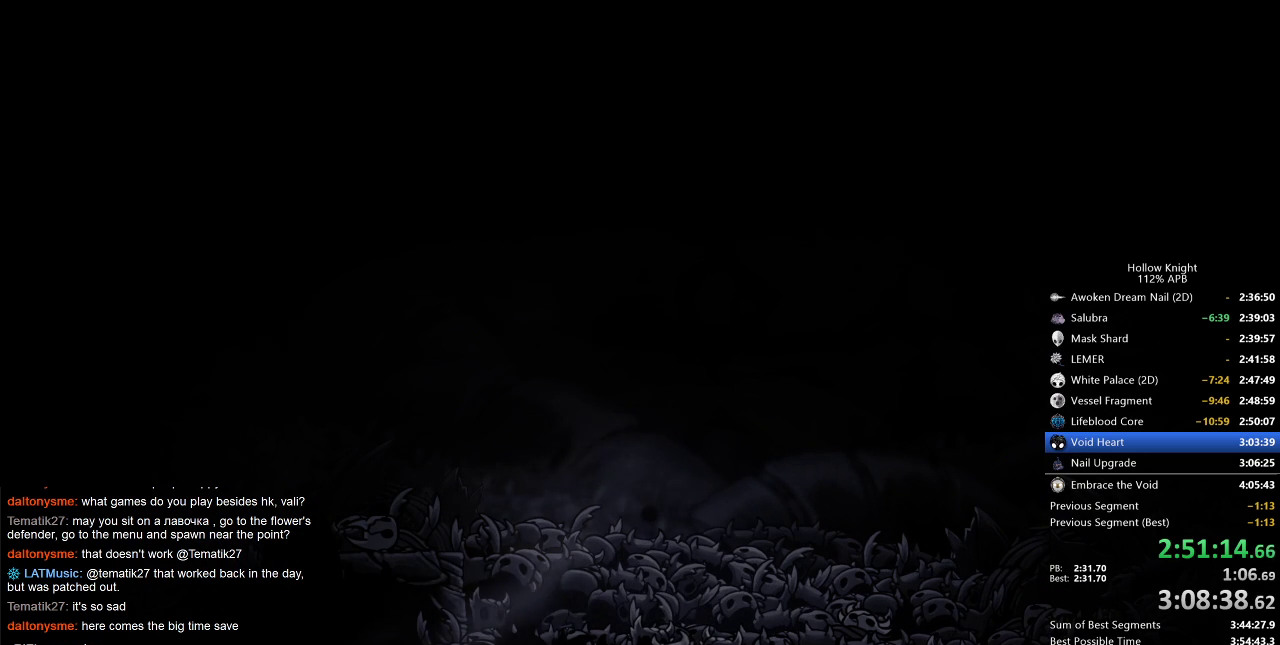
{"keys": ["jump", "nail"], "events": [[33, "down", "up"], [33, "jump", "down"], [67, "nail", "up"], [67, "right", "up"], [100, "jump", "up"], [150, "down", "down"], [150, "left", "down"], [150, "nail", "down"], [233, "down", "up"], [233, "jump", "down"], [233, "left", "up"], [233, "nail", "up"], [317, "jump", "up"], [417, "nail", "down"], [483, "jump", "down"]]}
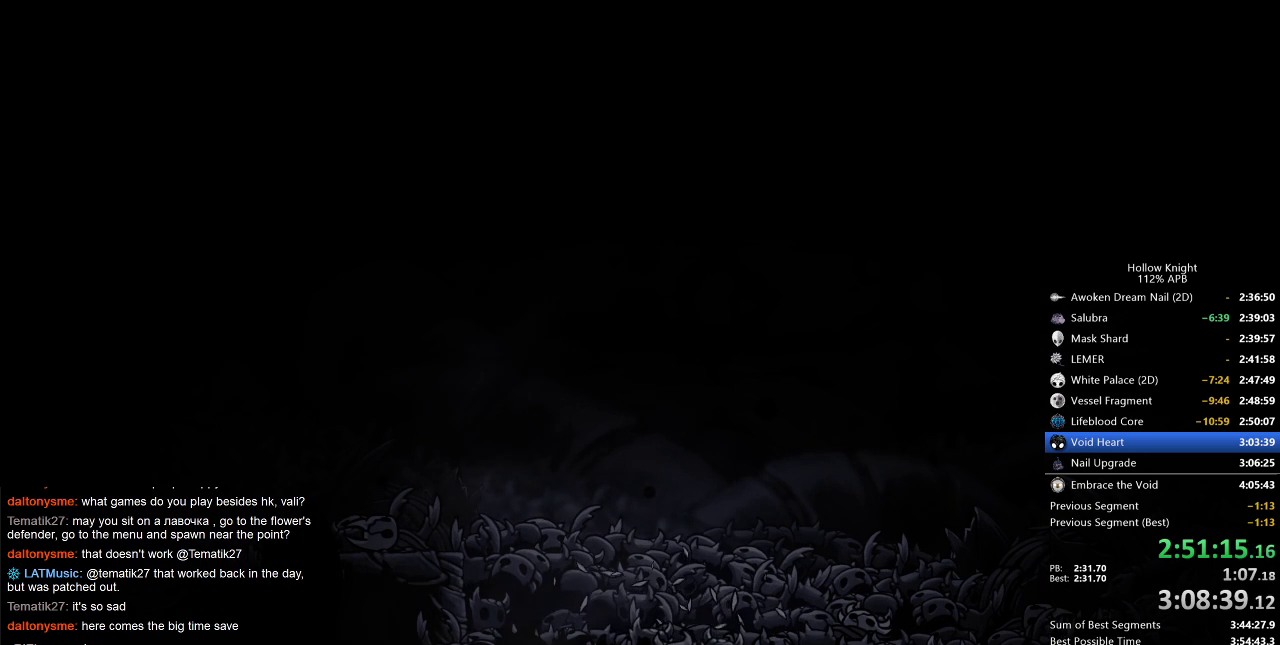
{"keys": ["jump", "left"], "events": [[17, "nail", "up"], [133, "jump", "up"], [133, "nail", "down"], [150, "left", "down"], [200, "jump", "down"], [200, "nail", "up"], [267, "down", "down"], [300, "jump", "up"], [300, "right", "down"], [350, "left", "up"], [350, "nail", "down"], [400, "down", "up"], [450, "jump", "down"], [450, "left", "down"], [450, "nail", "up"], [450, "right", "up"]]}
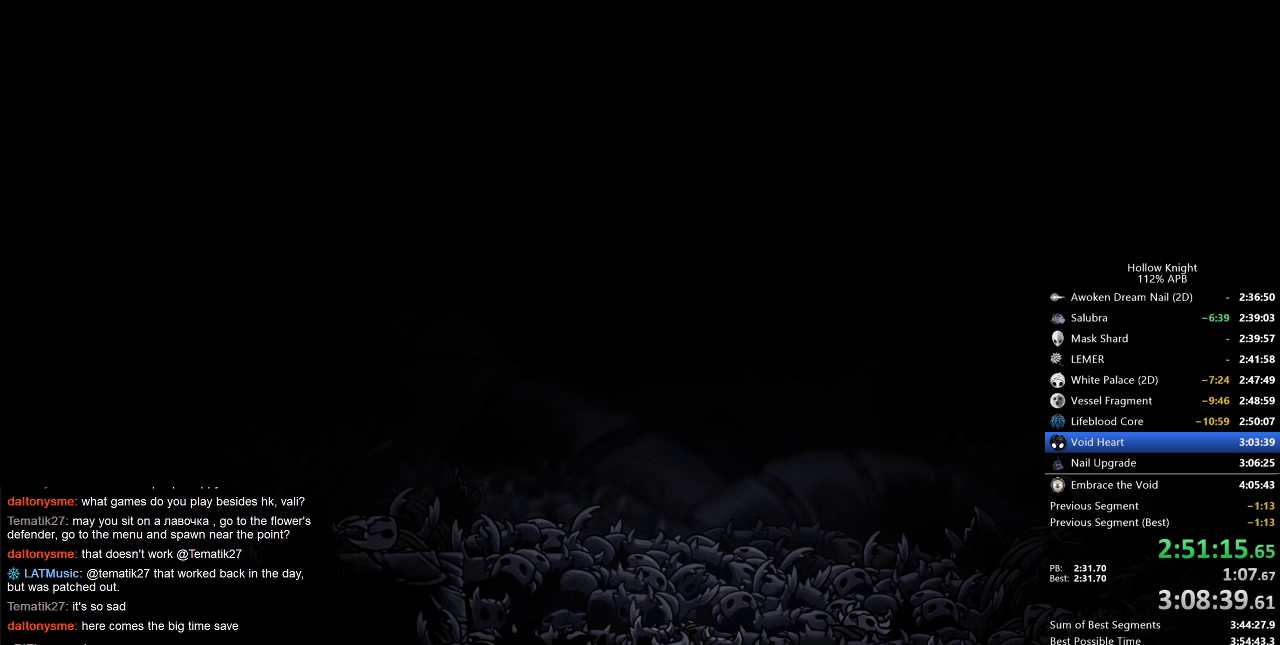
{"keys": ["nail"], "events": [[17, "heal", "down"], [33, "jump", "up"], [33, "left", "up"], [33, "nail", "down"], [133, "heal", "up"], [133, "jump", "down"], [133, "left", "down"], [183, "down", "down"], [183, "nail", "up"], [217, "right", "down"], [283, "jump", "up"], [283, "left", "up"], [283, "nail", "down"], [317, "down", "up"], [367, "jump", "down"], [367, "nail", "up"], [367, "right", "up"], [417, "down", "down"], [417, "left", "down"], [500, "down", "up"], [500, "jump", "up"], [500, "left", "up"], [500, "nail", "down"]]}
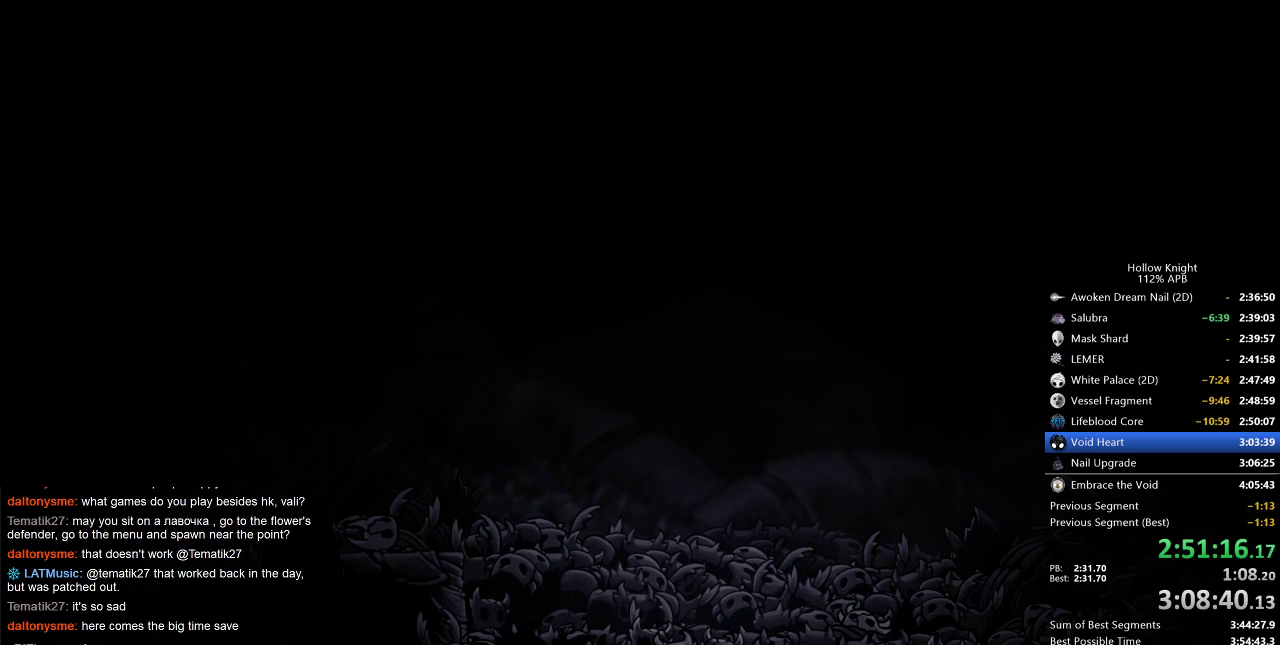
{"keys": ["down", "left", "nail", "right"], "events": [[100, "jump", "down"], [100, "nail", "up"], [200, "heal", "down"], [233, "jump", "up"], [350, "heal", "up"], [350, "jump", "down"], [433, "down", "down"], [433, "jump", "up"], [433, "left", "down"], [483, "nail", "down"], [483, "right", "down"]]}
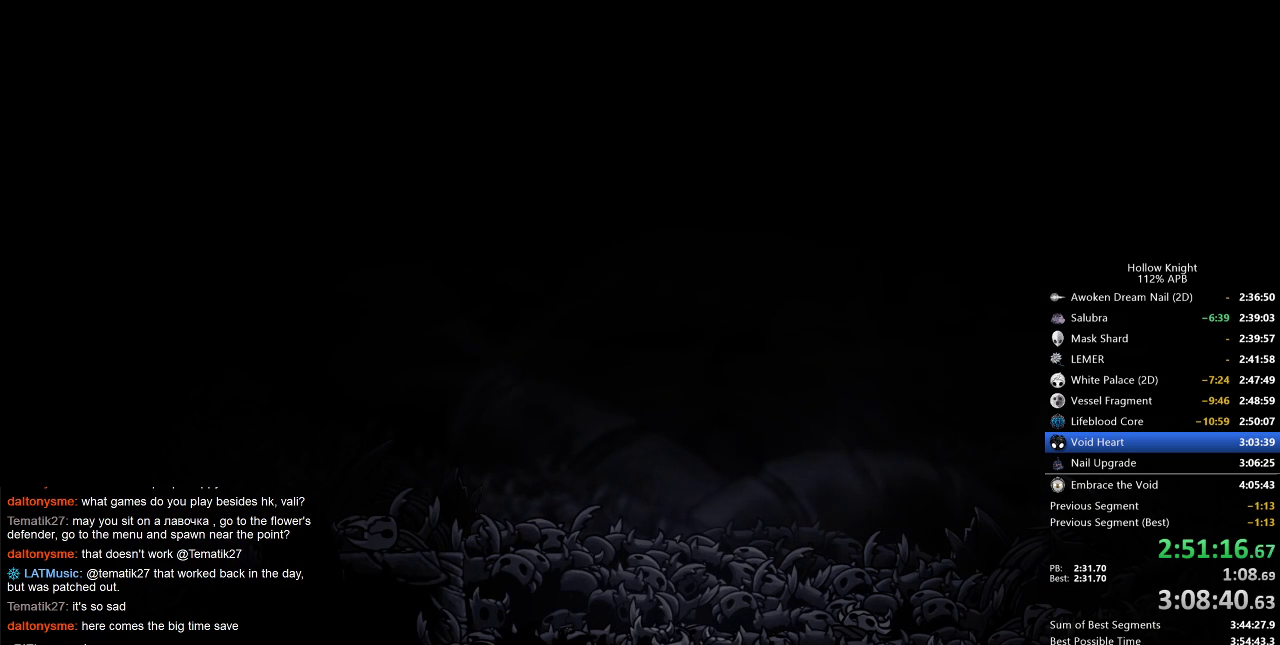
{"keys": ["down", "jump", "left"], "events": [[50, "down", "up"], [50, "jump", "down"], [50, "left", "up"], [67, "nail", "up"], [67, "right", "up"], [133, "jump", "up"], [133, "left", "down"], [183, "down", "down"], [183, "nail", "down"], [250, "down", "up"], [250, "jump", "down"], [250, "left", "up"], [250, "nail", "up"], [250, "right", "down"], [350, "down", "down"], [350, "jump", "up"], [350, "nail", "down"], [450, "nail", "up"], [483, "jump", "down"], [483, "left", "down"], [483, "right", "up"]]}
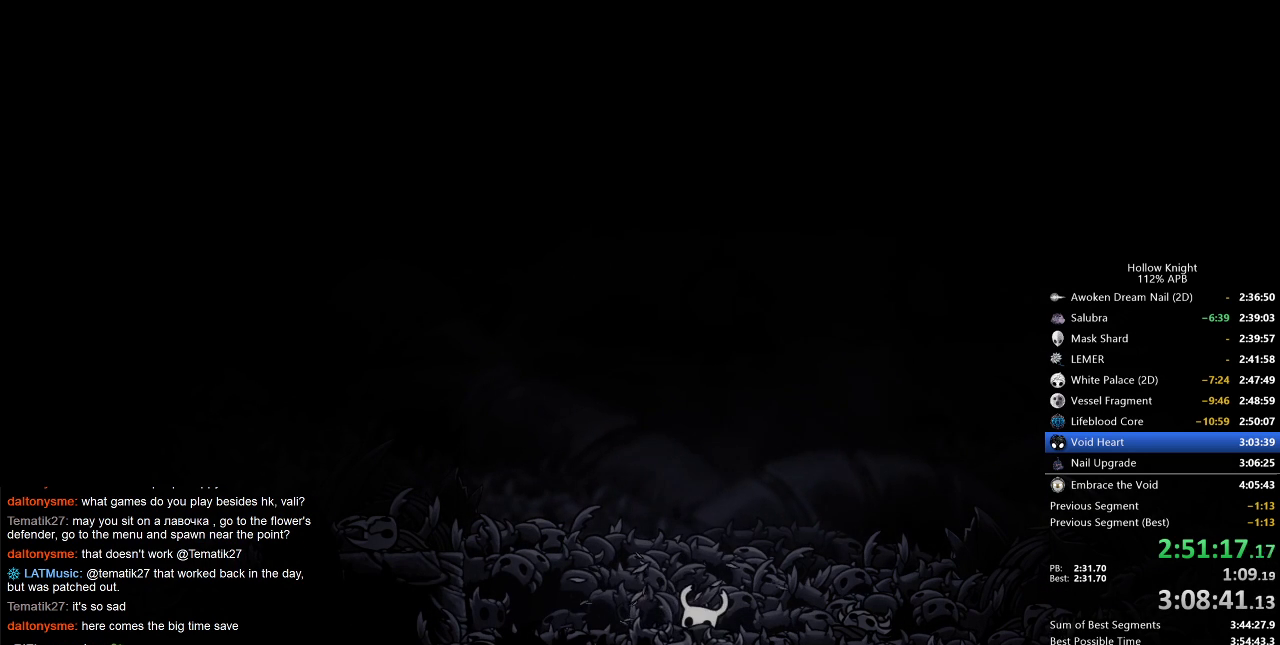
{"keys": ["down", "left"], "events": [[100, "down", "up"], [100, "jump", "up"], [100, "left", "up"], [100, "nail", "down"], [100, "right", "down"], [217, "jump", "down"], [217, "nail", "up"], [217, "right", "up"], [267, "down", "down"], [267, "left", "down"], [317, "jump", "up"], [317, "nail", "down"], [367, "left", "up"], [367, "right", "down"], [417, "down", "up"], [417, "jump", "down"], [417, "nail", "up"], [500, "down", "down"], [500, "jump", "up"], [500, "left", "down"], [500, "right", "up"]]}
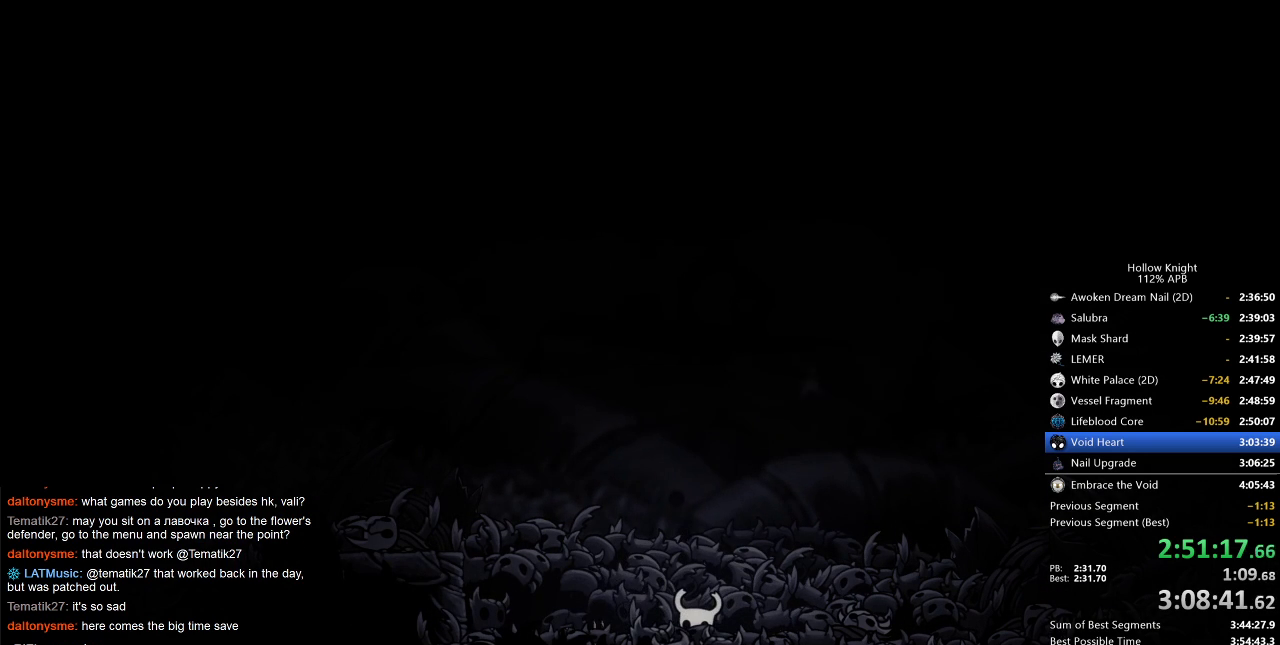
{"keys": ["down", "left"], "events": [[50, "nail", "down"], [117, "down", "up"], [117, "jump", "down"], [117, "left", "up"], [117, "right", "down"], [133, "left", "down"], [133, "nail", "up"], [200, "down", "down"], [200, "jump", "up"], [200, "right", "up"], [233, "nail", "down"], [283, "down", "up"], [283, "left", "up"], [283, "right", "down"], [317, "jump", "down"], [317, "nail", "up"], [367, "down", "down"], [367, "left", "down"], [367, "right", "up"], [467, "jump", "up"]]}
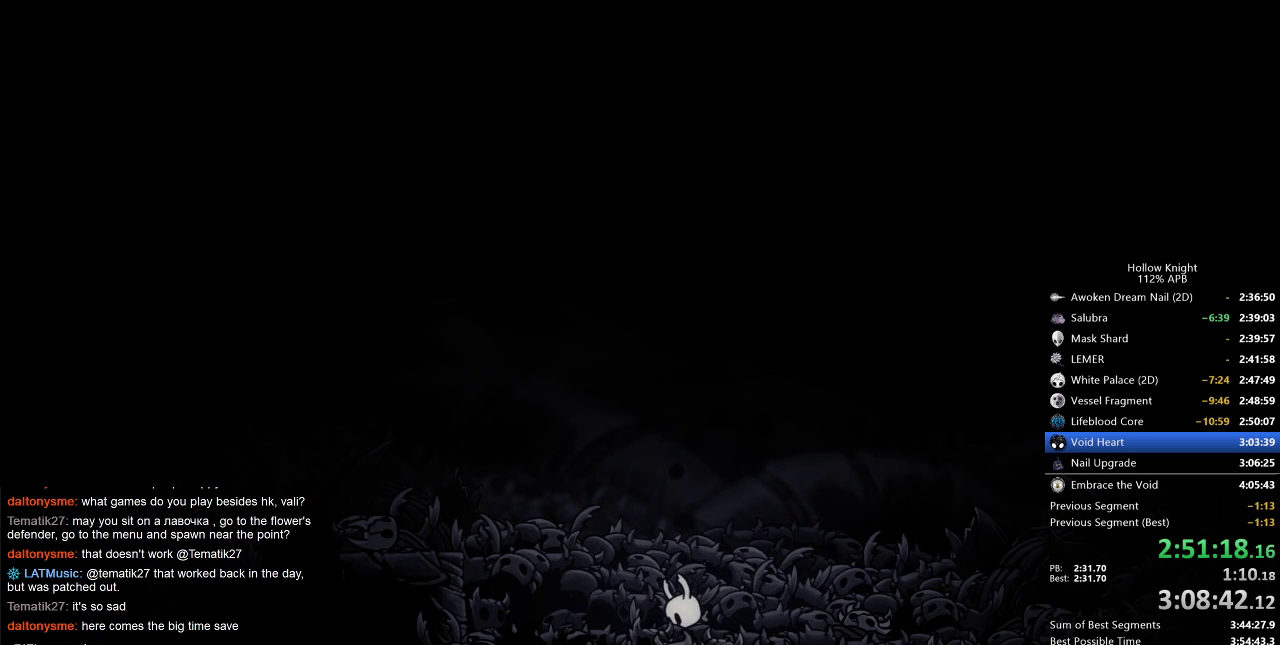
{"keys": ["jump", "right"], "events": [[17, "down", "up"], [17, "heal", "down"], [17, "left", "up"], [17, "nail", "down"], [67, "heal", "up"], [67, "jump", "down"], [67, "nail", "up"], [133, "down", "down"], [133, "left", "down"], [150, "jump", "up"], [200, "nail", "down"], [200, "right", "down"], [267, "down", "up"], [267, "jump", "down"], [267, "left", "up"], [317, "nail", "up"], [350, "down", "down"], [350, "jump", "up"], [350, "left", "down"], [350, "nail", "down"], [350, "right", "up"], [450, "down", "up"], [450, "jump", "down"], [450, "left", "up"], [450, "nail", "up"], [450, "right", "down"]]}
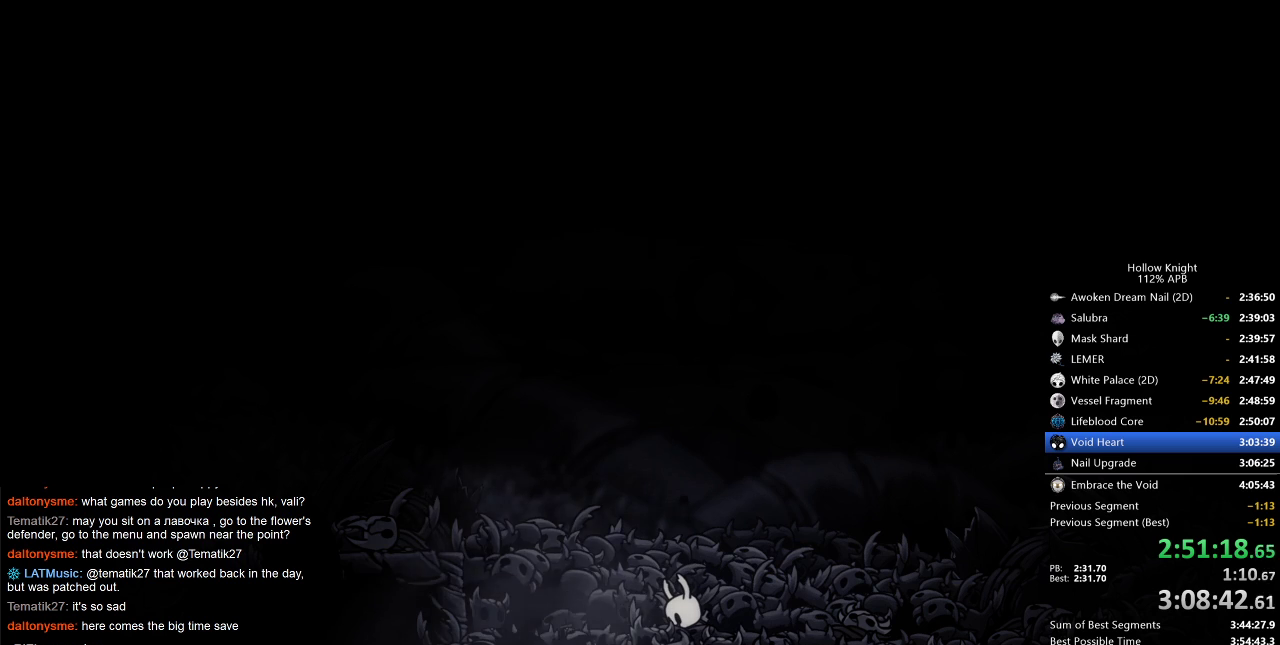
{"keys": ["down", "jump", "left"], "events": [[50, "down", "down"], [50, "left", "down"], [50, "right", "up"], [100, "jump", "up"], [100, "nail", "down"], [150, "down", "up"], [150, "heal", "down"], [150, "left", "up"], [183, "jump", "down"], [183, "nail", "up"], [233, "heal", "up"], [267, "down", "down"], [267, "jump", "up"], [267, "left", "down"], [267, "nail", "down"], [350, "jump", "down"], [350, "nail", "up"], [350, "right", "down"], [367, "down", "up"], [367, "left", "up"], [417, "jump", "up"], [450, "nail", "down"], [450, "right", "up"], [500, "down", "down"], [500, "jump", "down"], [500, "left", "down"], [500, "nail", "up"]]}
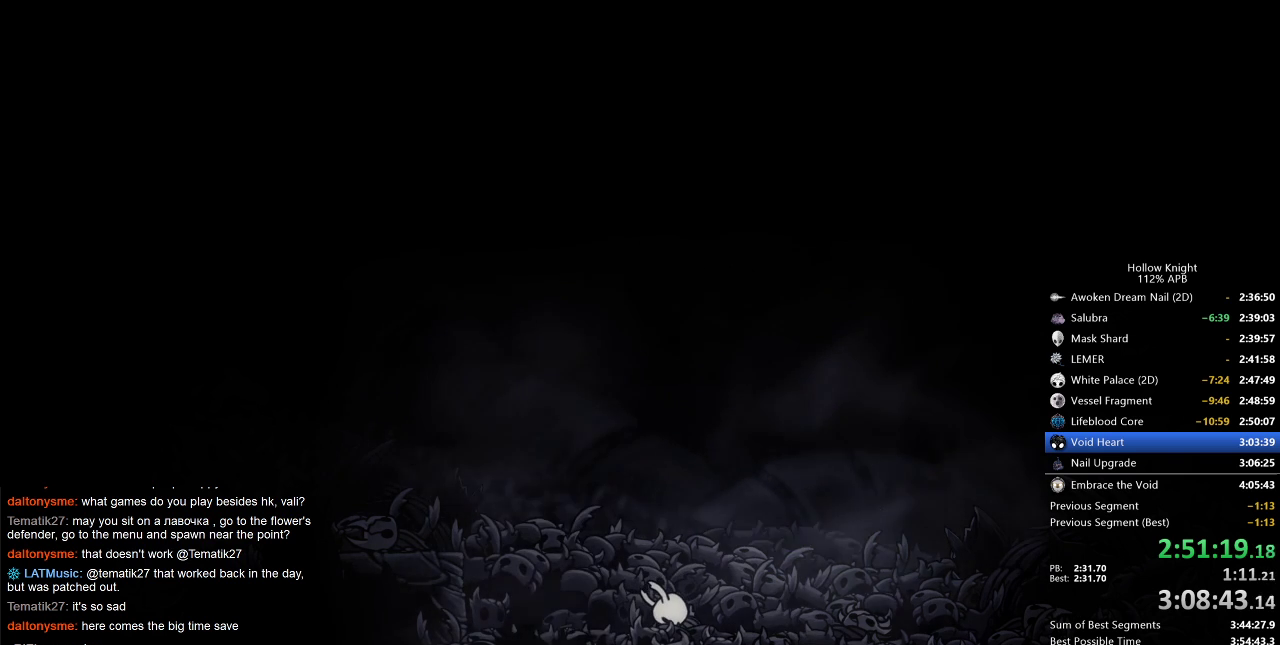
{"keys": ["down", "jump", "left"], "events": [[67, "down", "up"], [67, "left", "up"], [100, "jump", "up"], [100, "left", "down"], [167, "jump", "down"], [200, "jump", "up"], [233, "left", "up"], [283, "down", "down"], [283, "jump", "down"], [283, "left", "down"], [350, "jump", "up"], [350, "left", "up"], [400, "down", "up"], [400, "nail", "down"], [400, "right", "down"], [483, "down", "down"], [483, "jump", "down"], [483, "left", "down"], [483, "nail", "up"], [483, "right", "up"]]}
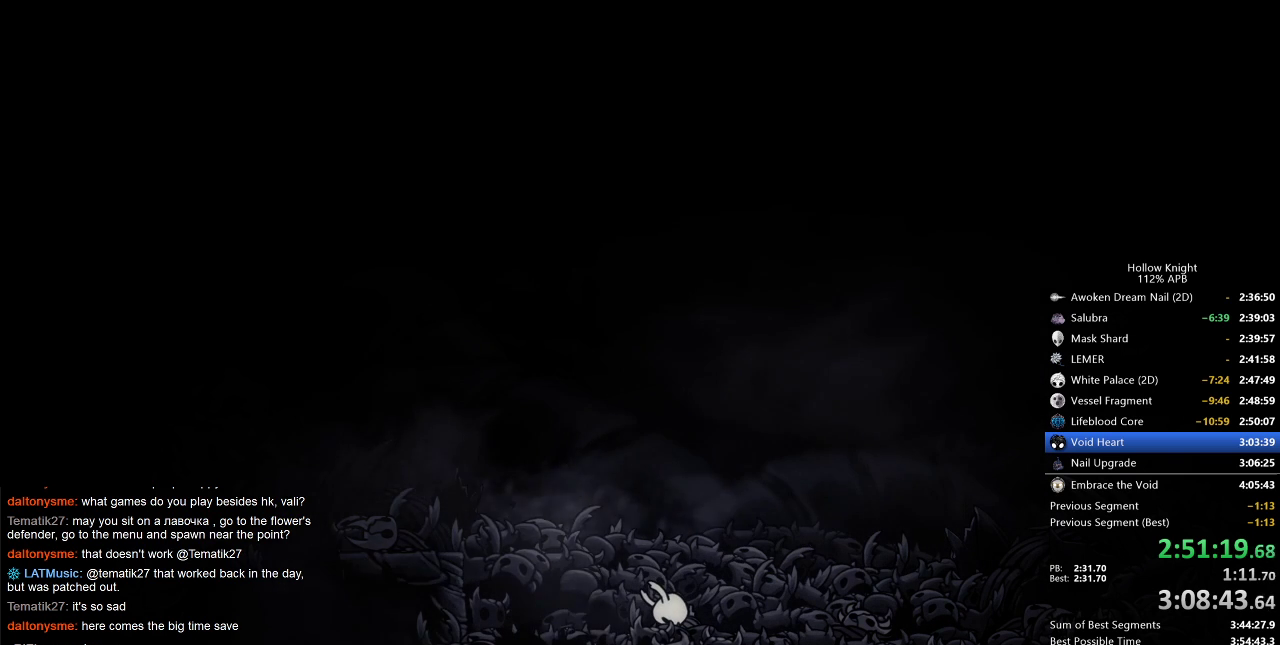
{"keys": ["jump", "right"], "events": [[67, "down", "up"], [67, "jump", "up"], [67, "left", "up"], [67, "nail", "down"], [67, "right", "down"], [117, "down", "down"], [117, "jump", "down"], [117, "left", "down"], [117, "nail", "up"], [117, "right", "up"], [183, "jump", "up"], [217, "down", "up"], [267, "heal", "down"], [267, "jump", "down"], [267, "left", "up"], [317, "nail", "down"], [350, "heal", "up"], [350, "left", "down"], [350, "nail", "up"], [383, "down", "down"], [383, "jump", "up"], [433, "left", "up"], [433, "right", "down"], [483, "down", "up"], [483, "jump", "down"]]}
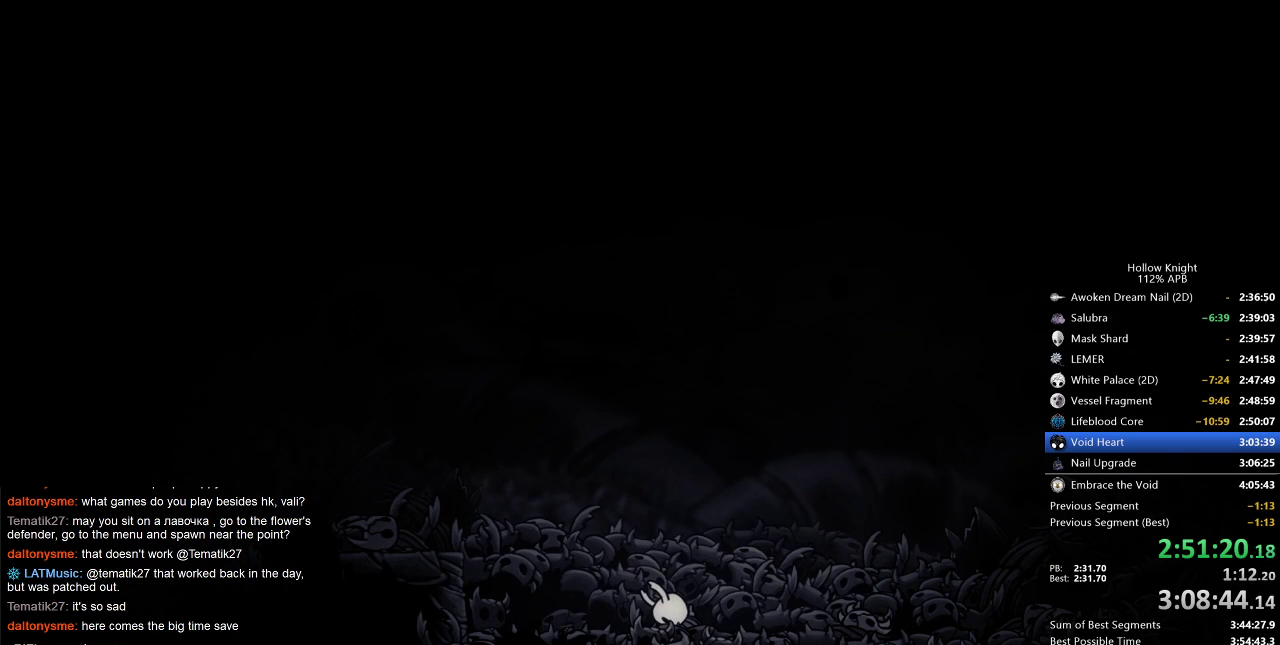
{"keys": [], "events": [[83, "down", "down"], [83, "left", "down"], [133, "jump", "up"], [133, "nail", "down"], [183, "down", "up"], [183, "left", "up"], [233, "down", "down"], [233, "jump", "down"], [233, "nail", "up"], [233, "right", "up"], [267, "nail", "down"], [267, "right", "down"], [333, "down", "up"], [333, "jump", "up"], [367, "nail", "up"], [417, "jump", "down"], [500, "jump", "up"], [500, "right", "up"]]}
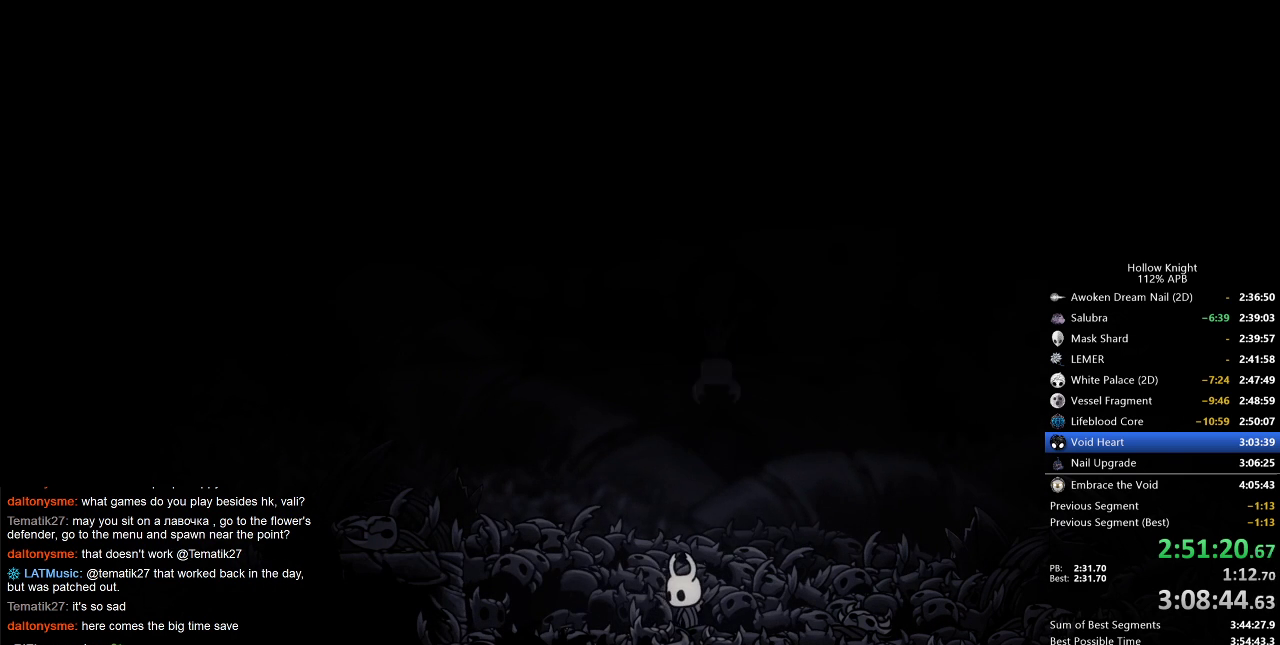
{"keys": ["left"], "events": [[67, "left", "down"], [100, "jump", "down"], [150, "left", "up"], [150, "right", "down"], [183, "jump", "up"], [233, "left", "down"], [233, "right", "up"], [300, "down", "down"], [317, "down", "up"]]}
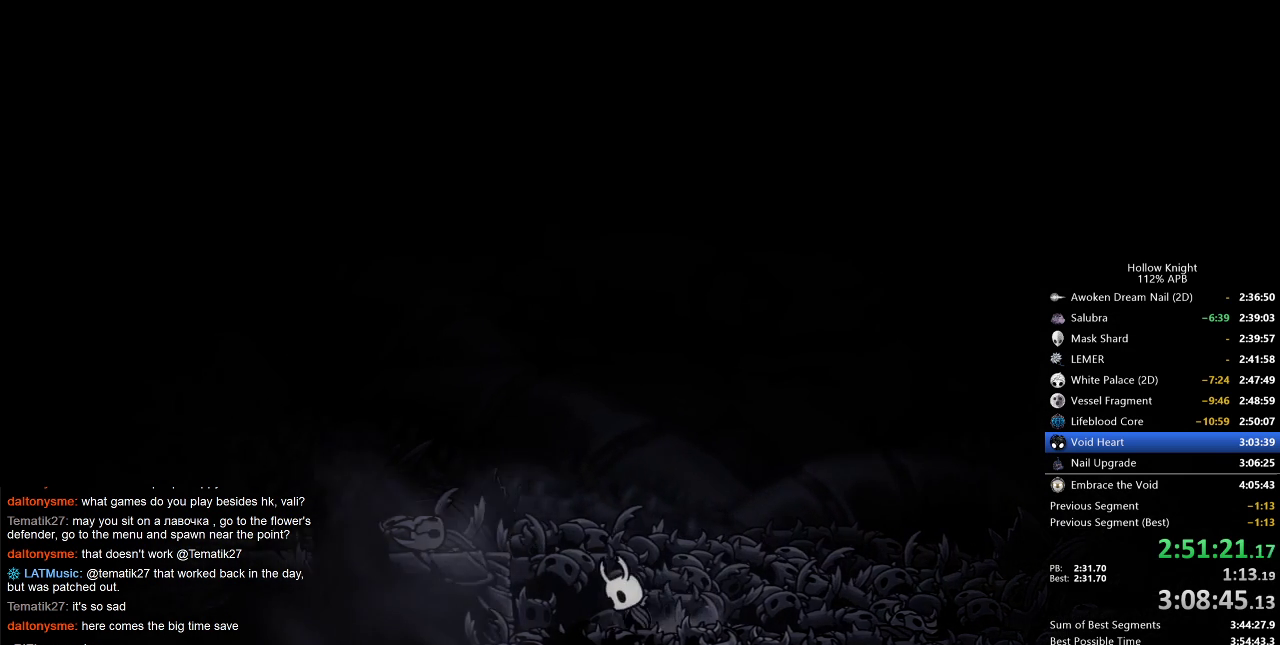
{"keys": ["left"], "events": [[50, "jump", "down"], [250, "jump", "up"]]}
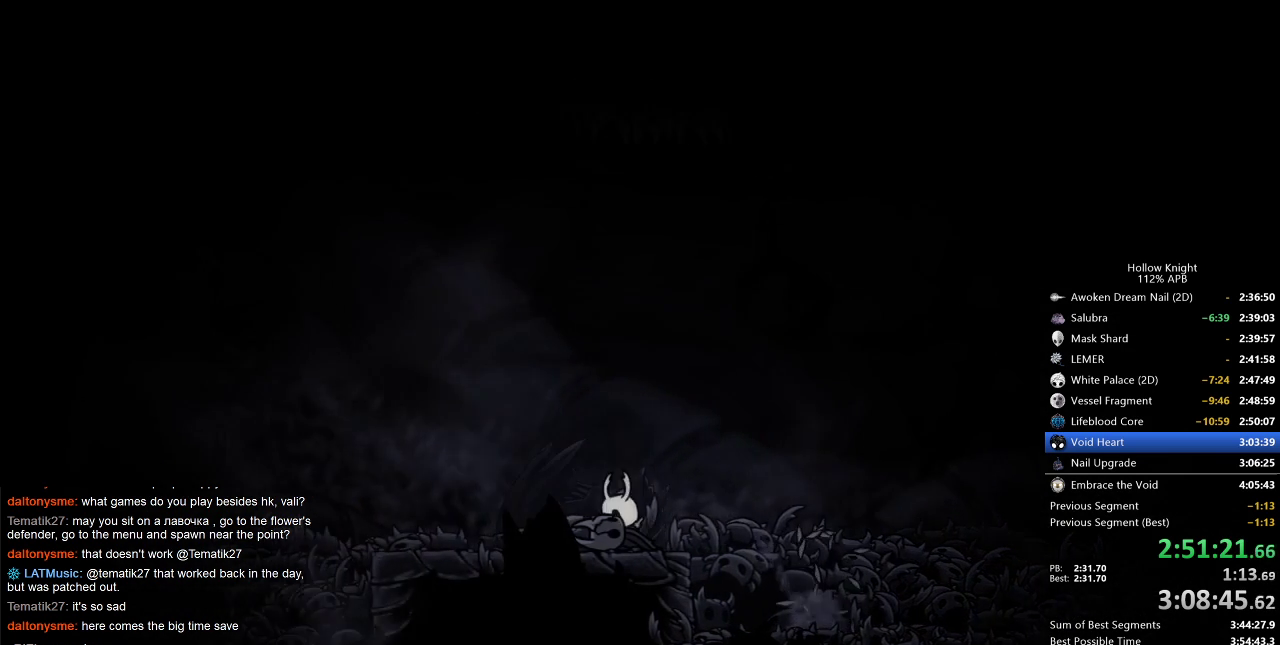
{"keys": ["jump", "right"], "events": [[50, "right", "down"], [100, "jump", "down"], [100, "left", "up"], [400, "jump", "up"], [467, "jump", "down"]]}
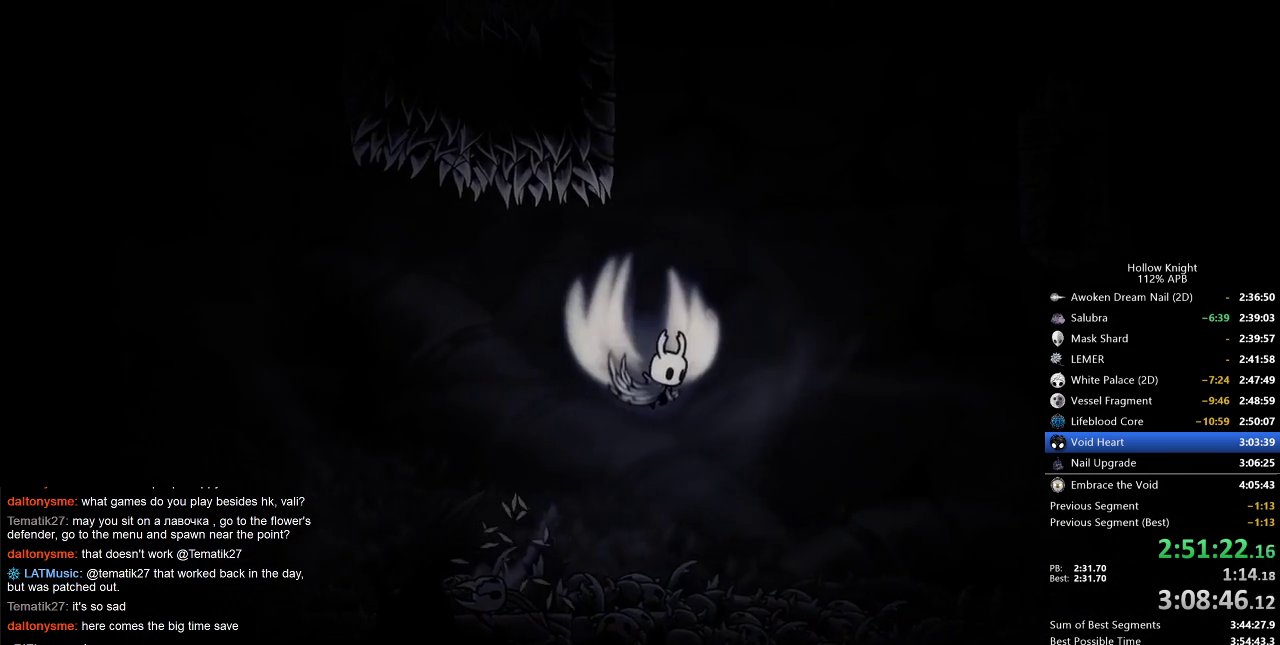
{"keys": ["down", "jump", "nail"], "events": [[150, "down", "down"], [200, "left", "down"], [200, "right", "up"], [433, "left", "up"], [433, "nail", "down"]]}
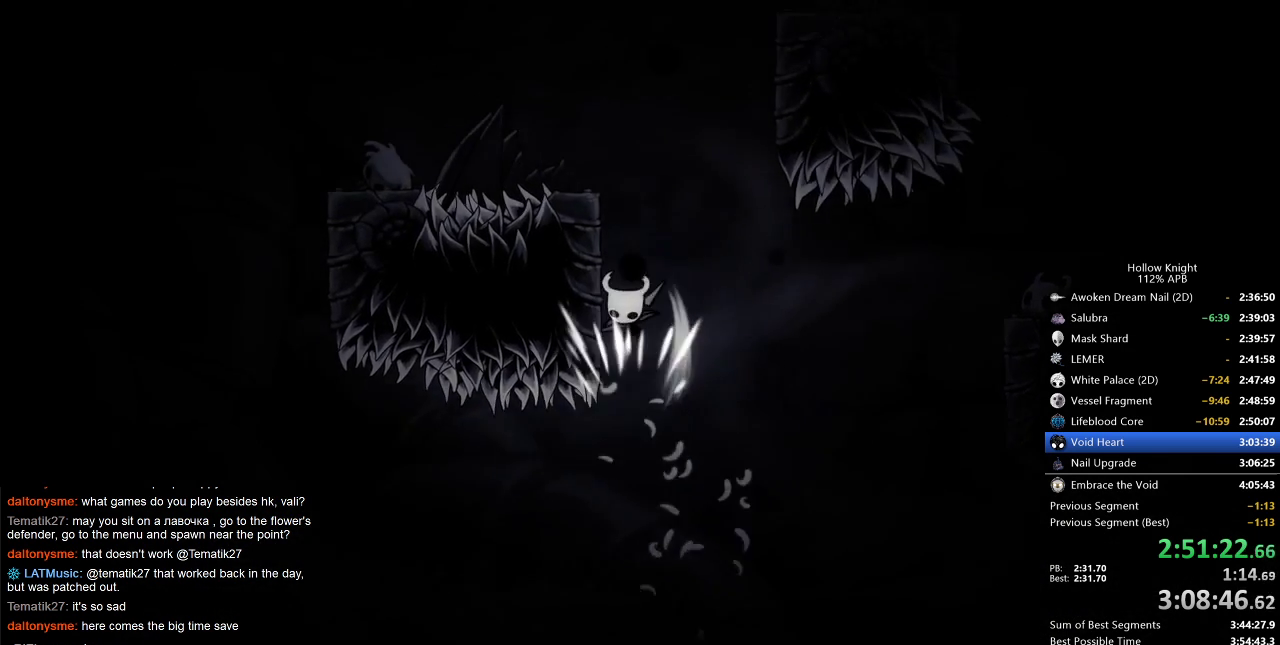
{"keys": ["jump", "right"], "events": [[17, "jump", "up"], [133, "down", "up"], [150, "nail", "up"], [267, "jump", "down"], [317, "right", "down"]]}
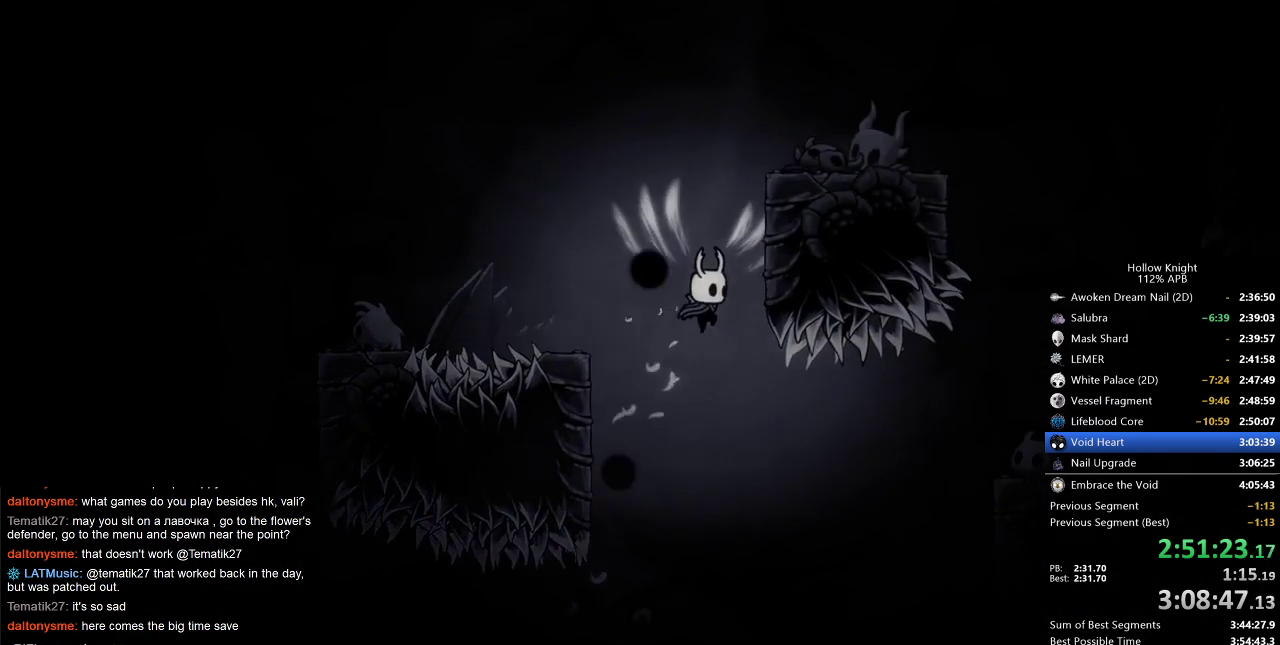
{"keys": [], "events": [[150, "jump", "up"], [183, "jump", "down"], [450, "right", "up"], [500, "jump", "up"]]}
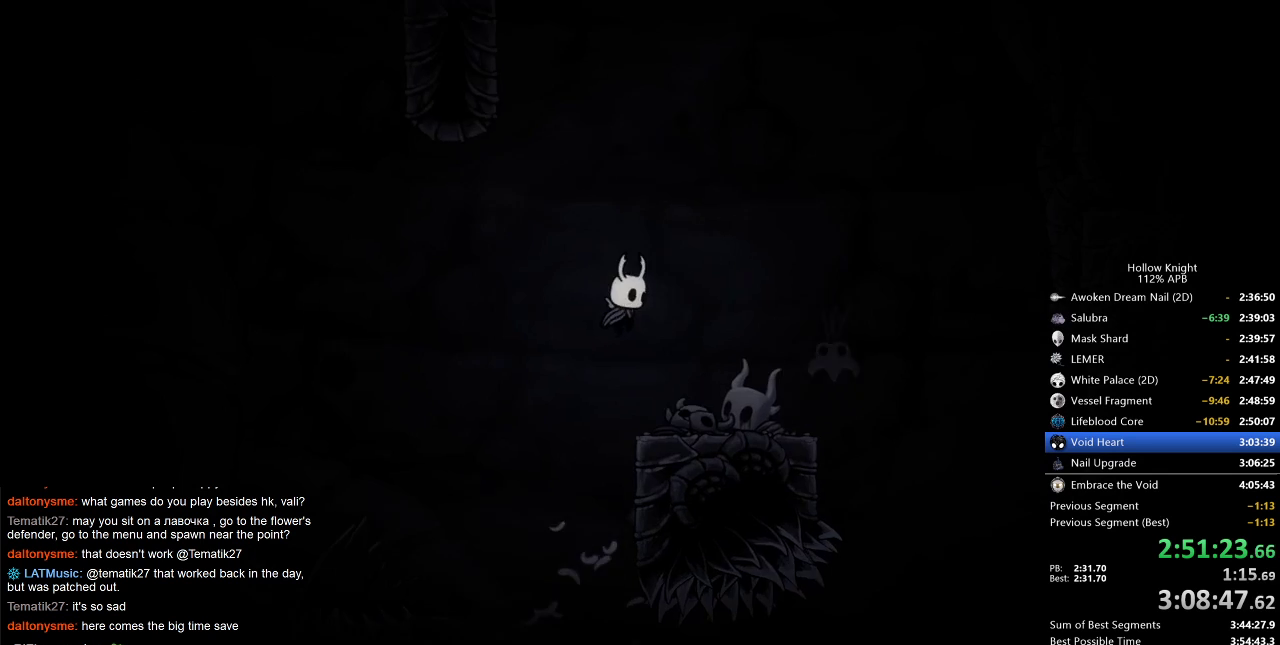
{"keys": ["jump", "left"], "events": [[100, "jump", "down"], [100, "left", "down"], [150, "left", "up"], [333, "left", "down"]]}
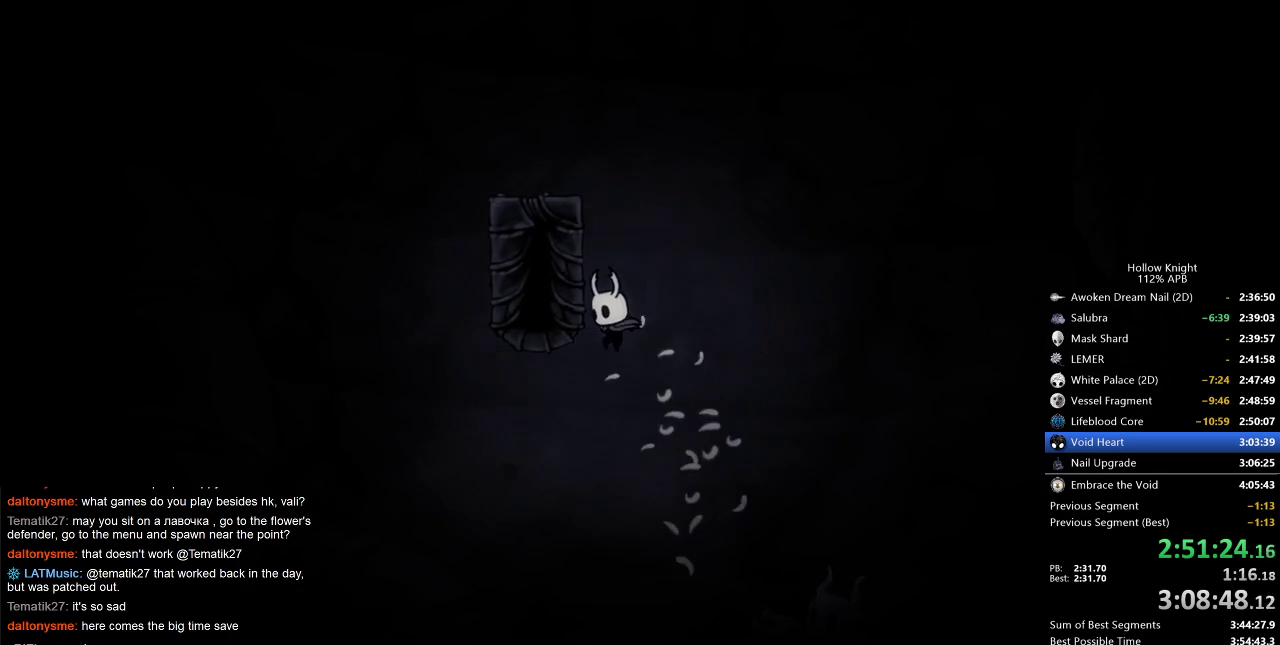
{"keys": ["left"], "events": [[117, "jump", "up"], [150, "jump", "down"], [317, "left", "up"], [400, "left", "down"], [483, "jump", "up"]]}
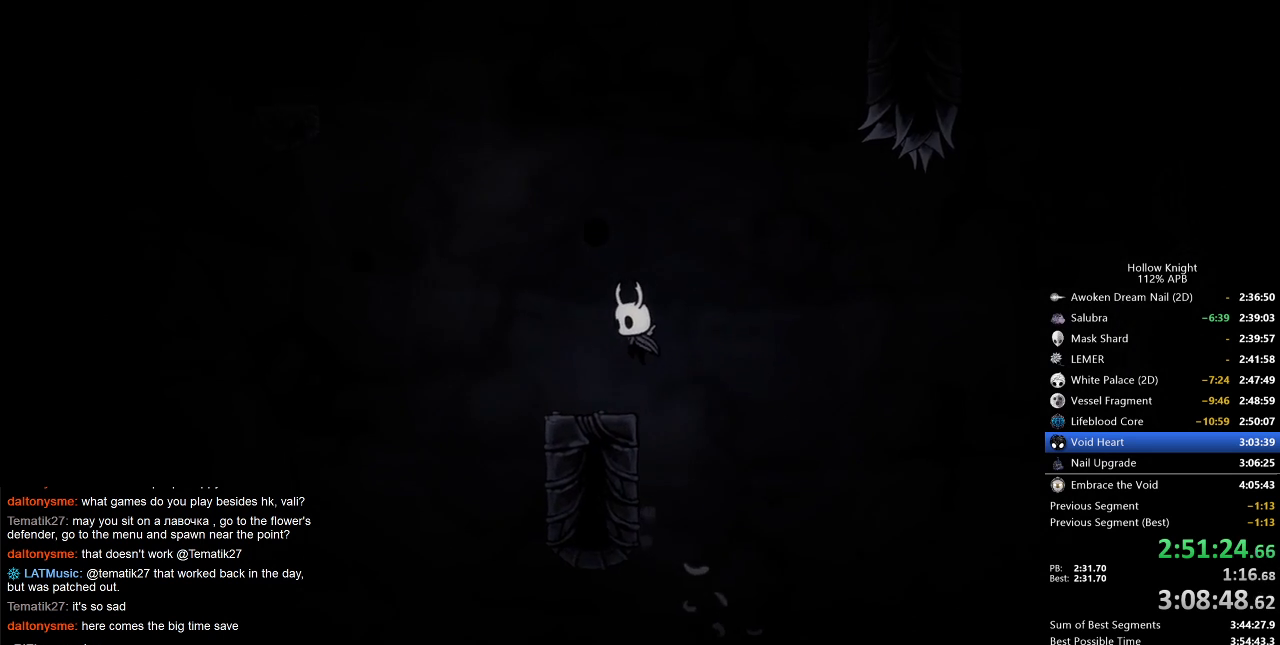
{"keys": ["right"], "events": [[217, "jump", "down"], [217, "left", "up"], [217, "right", "down"], [500, "jump", "up"]]}
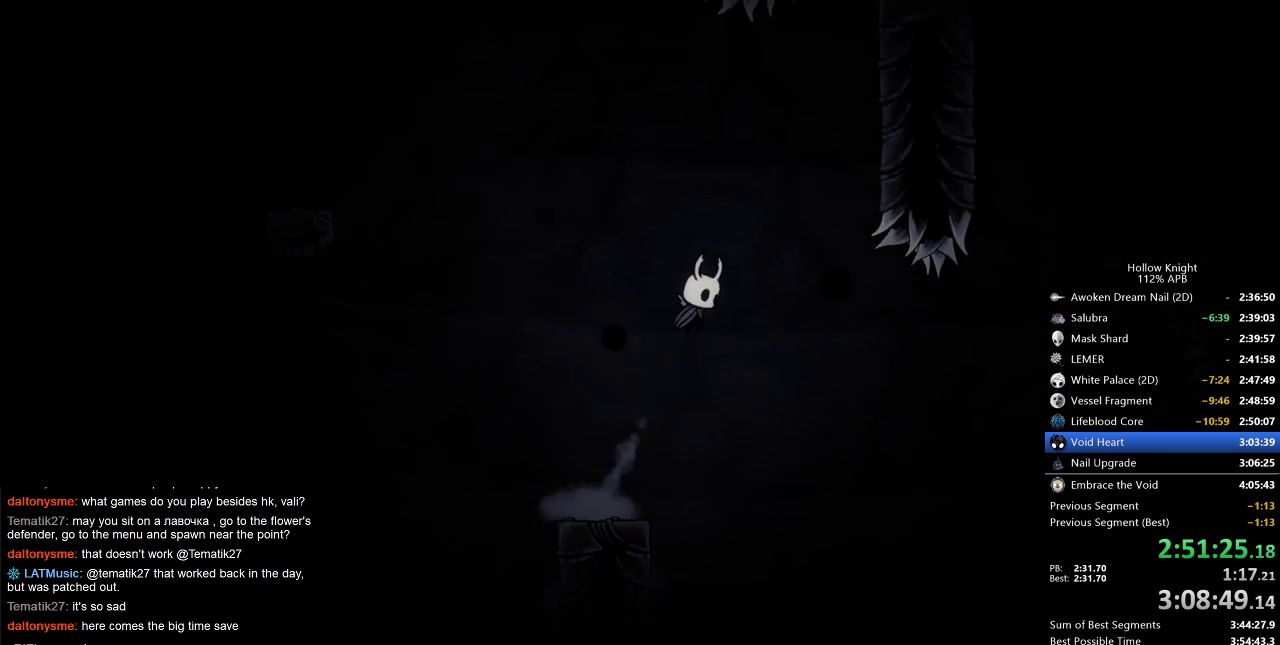
{"keys": ["jump", "right"], "events": [[67, "jump", "down"]]}